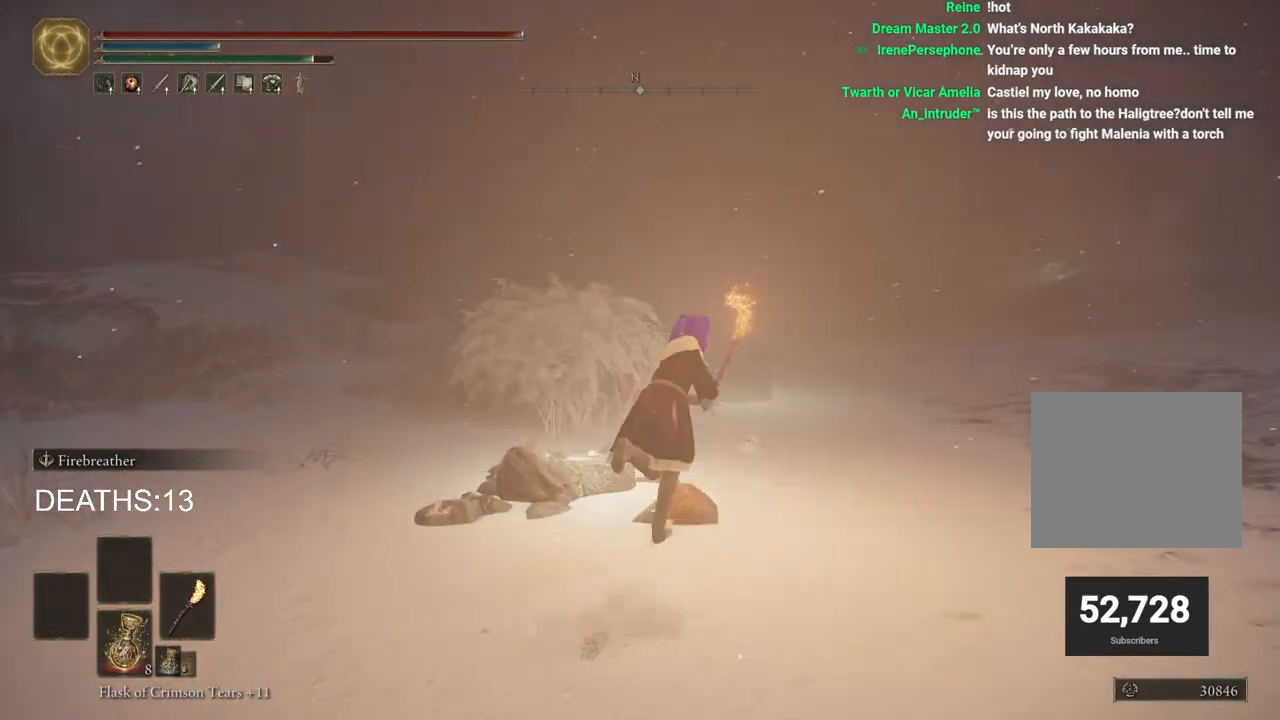
Gameplay with a controller (PlayStation layout); each line is a JSON object with the inputs held at the frame after it. "events" lists button and stick changes between this image and that frame as [ms after this image, input, new state], when the widget could be followed in between.
{"buttons": ["CIRCLE"], "left_stick": "up", "right_stick": "center", "events": []}
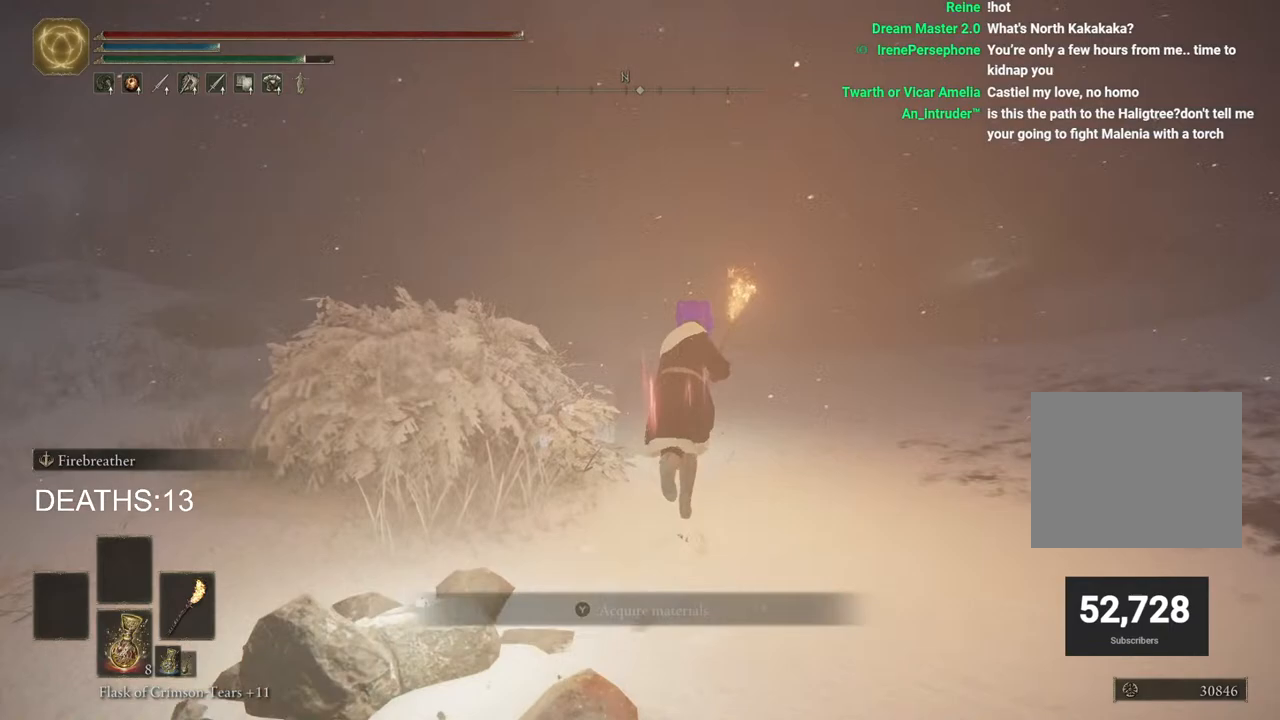
{"buttons": [], "left_stick": "up", "right_stick": "center", "events": [[417, "CIRCLE", "up"]]}
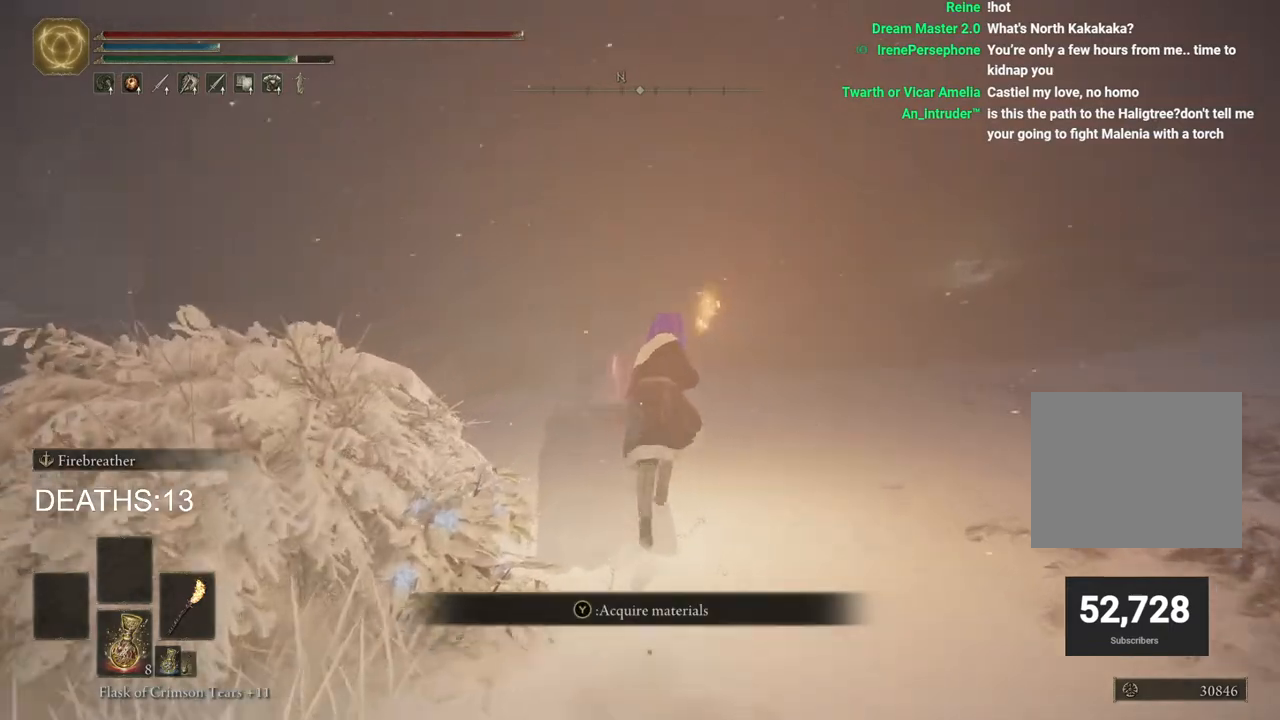
{"buttons": [], "left_stick": "up", "right_stick": "center", "events": [[167, "right_stick", "left"], [500, "right_stick", "center"]]}
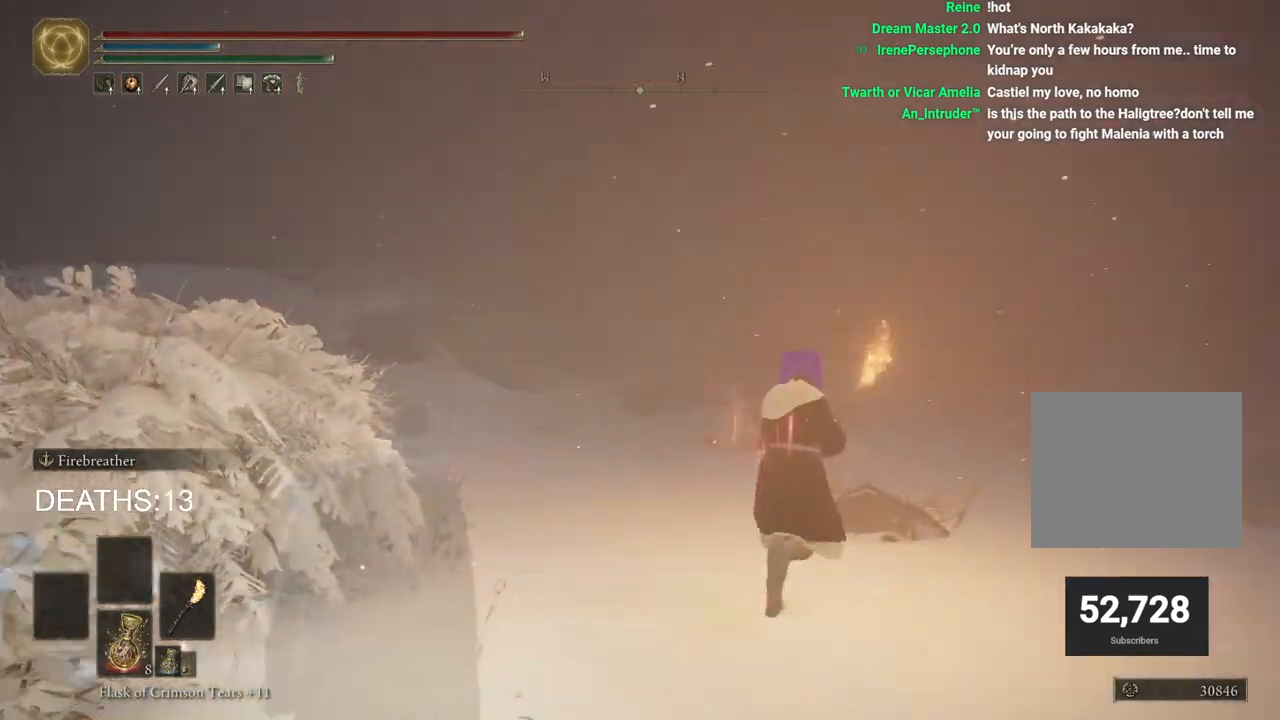
{"buttons": ["CIRCLE", "TRIANGLE", "DPAD_DOWN"], "left_stick": "up", "right_stick": "center", "events": [[67, "CIRCLE", "down"], [350, "DPAD_DOWN", "down"], [383, "TRIANGLE", "down"]]}
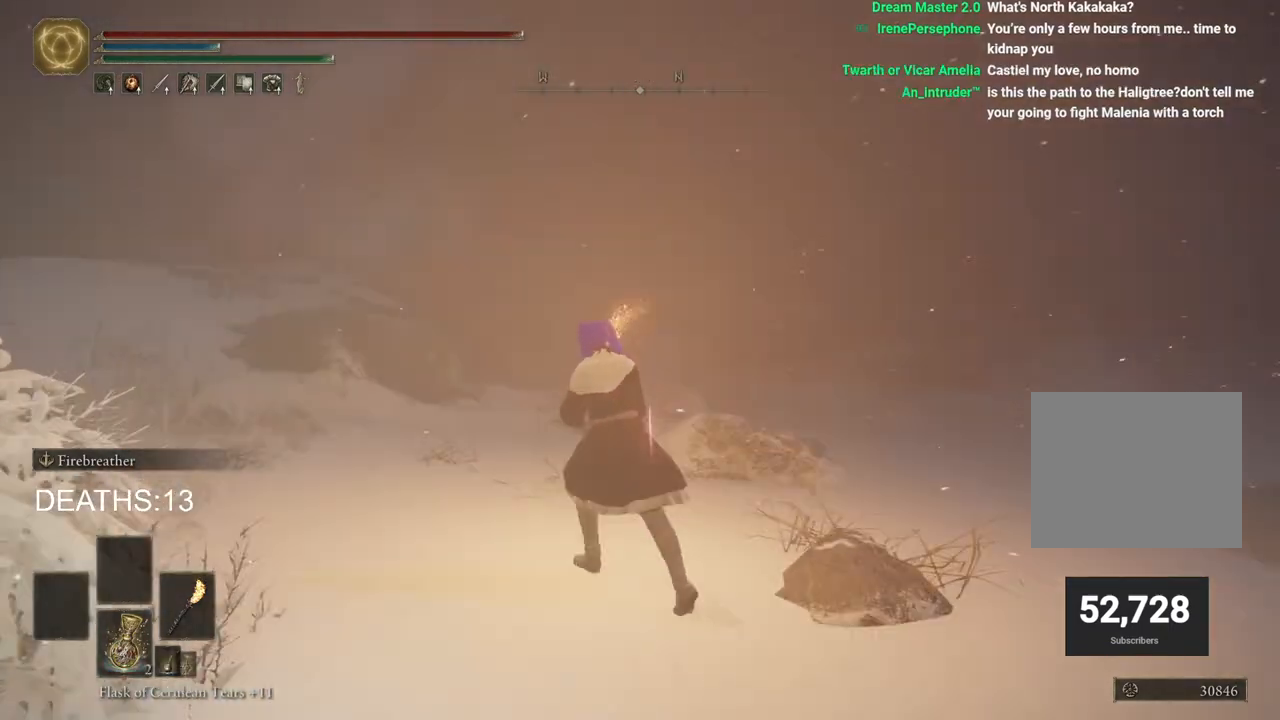
{"buttons": [], "left_stick": "up-right", "right_stick": "center", "events": [[33, "DPAD_DOWN", "up"], [100, "TRIANGLE", "up"], [133, "left_stick", "up-right"], [150, "CIRCLE", "up"]]}
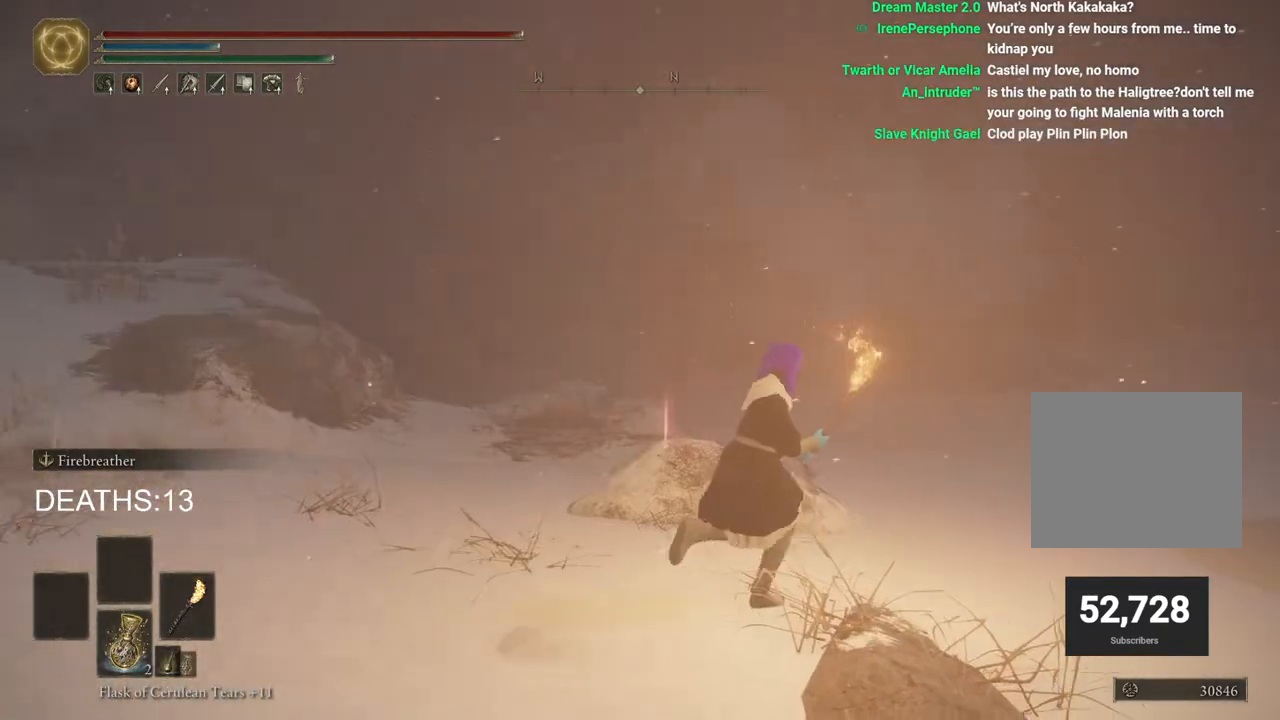
{"buttons": ["CIRCLE"], "left_stick": "up", "right_stick": "center", "events": [[83, "CIRCLE", "down"], [217, "left_stick", "up"]]}
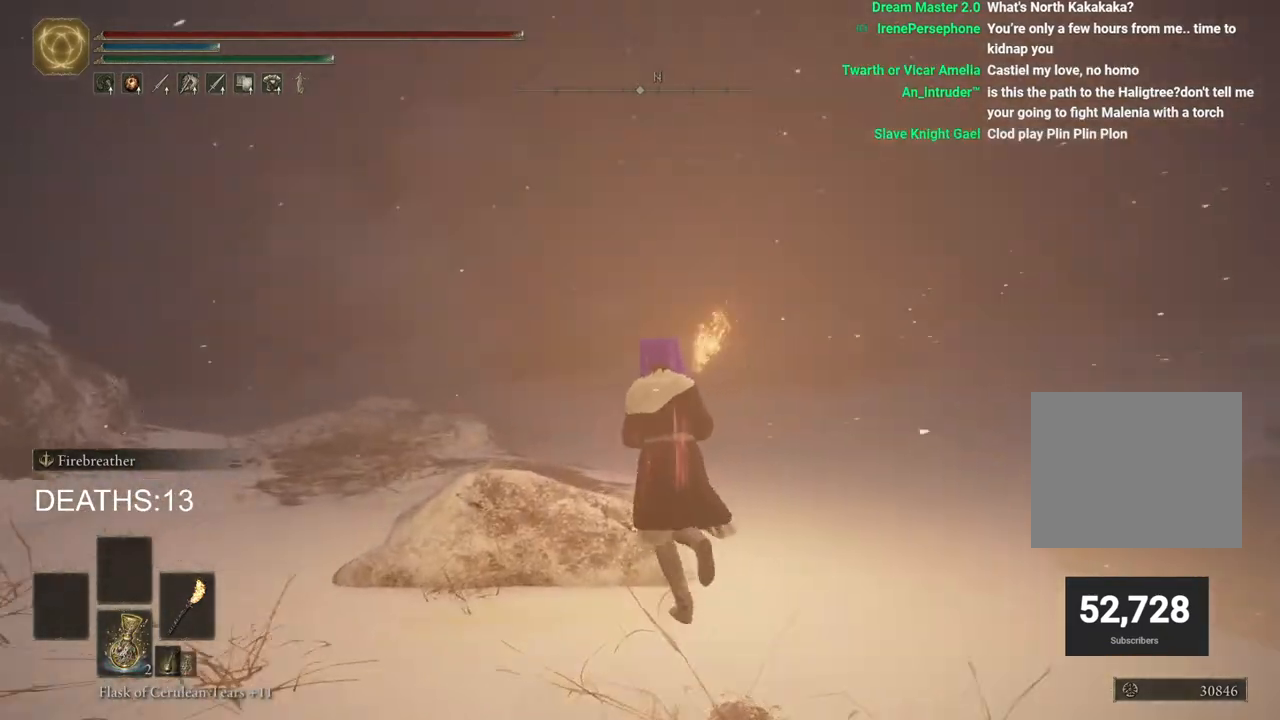
{"buttons": ["CIRCLE", "TRIANGLE"], "left_stick": "up-right", "right_stick": "center", "events": [[183, "left_stick", "up-right"], [500, "TRIANGLE", "down"]]}
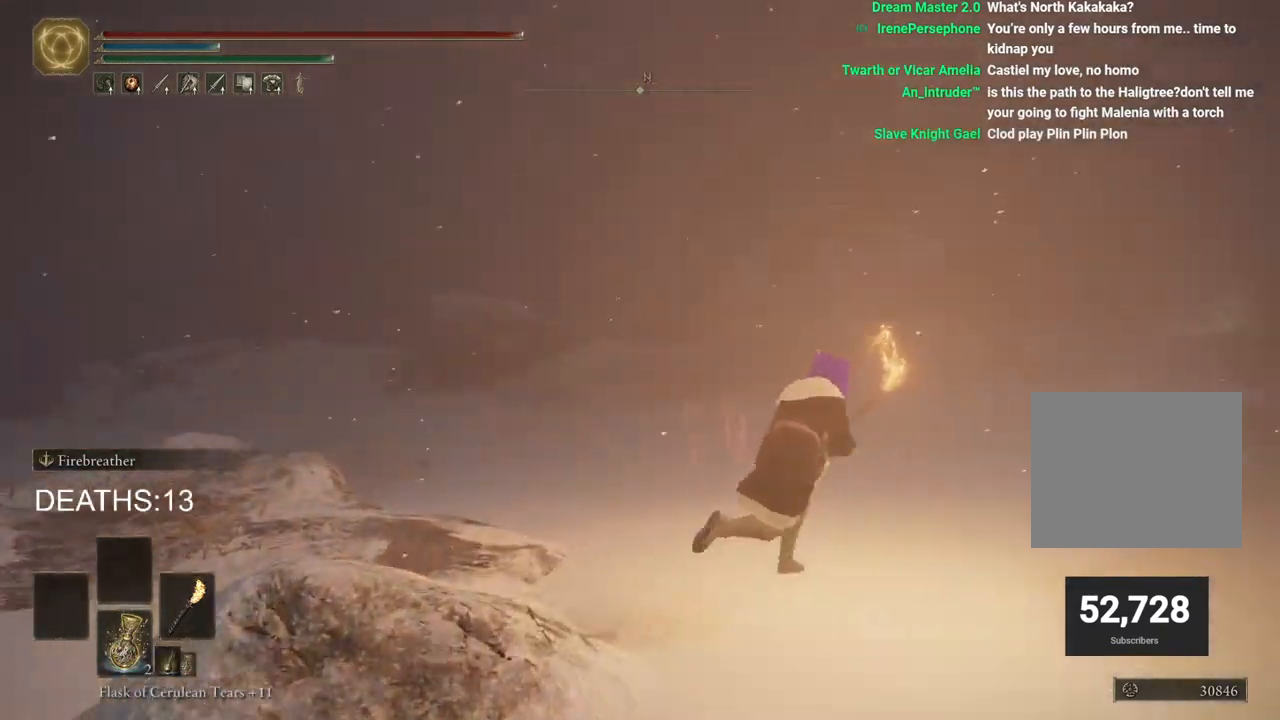
{"buttons": [], "left_stick": "up", "right_stick": "center", "events": [[33, "left_stick", "up"], [117, "DPAD_DOWN", "down"], [300, "TRIANGLE", "up"], [333, "DPAD_DOWN", "up"], [433, "CIRCLE", "up"]]}
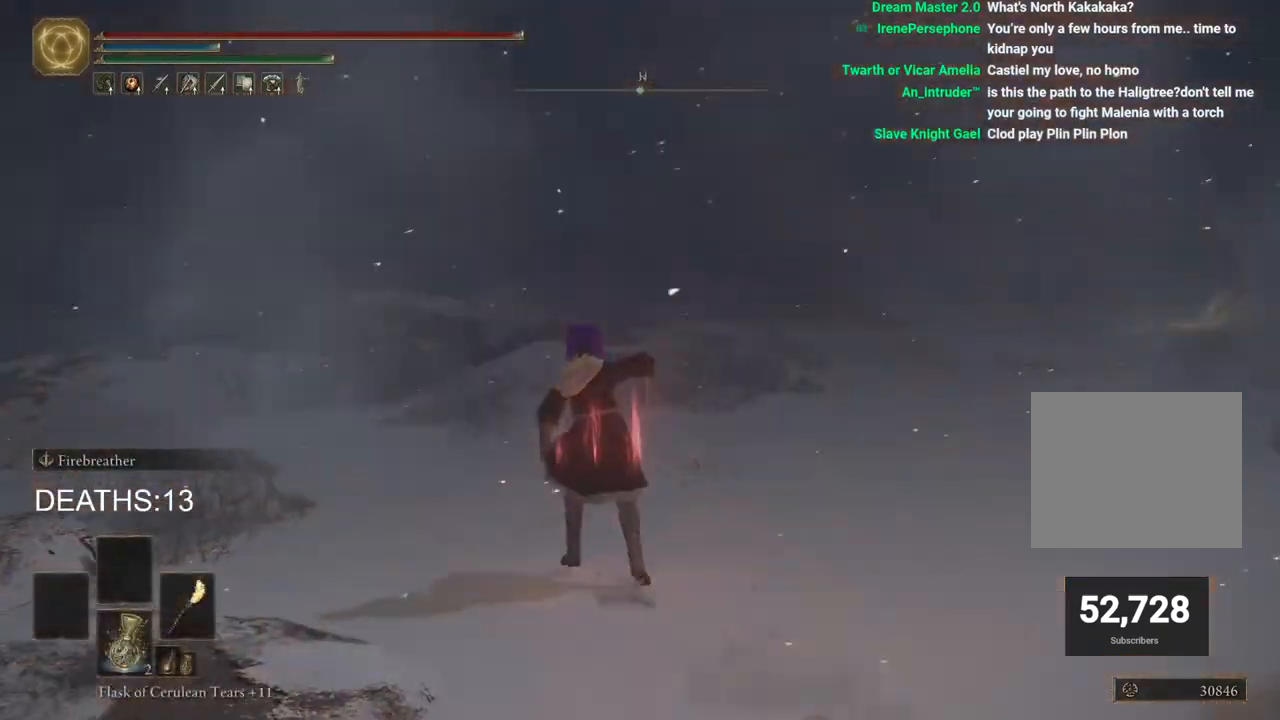
{"buttons": [], "left_stick": "up-right", "right_stick": "center", "events": [[33, "left_stick", "center"], [100, "left_stick", "right"], [400, "left_stick", "up-right"]]}
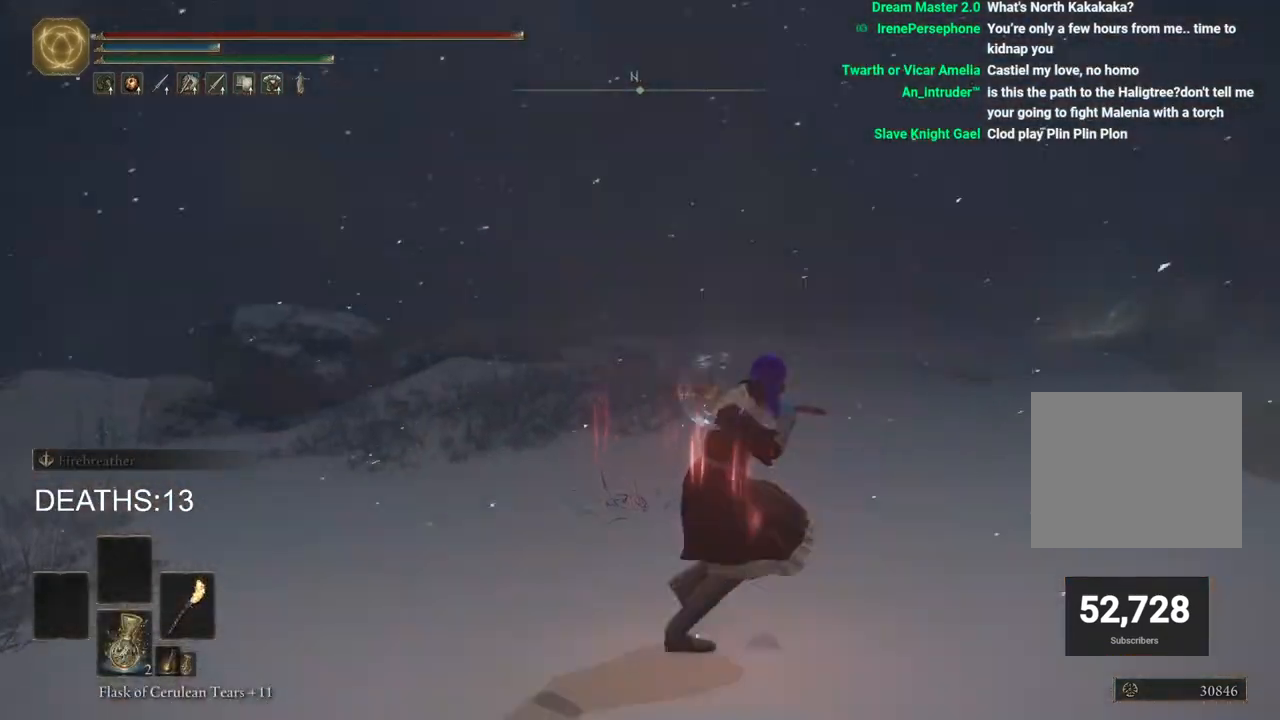
{"buttons": [], "left_stick": "up", "right_stick": "center", "events": [[217, "left_stick", "up"], [317, "DPAD_DOWN", "down"], [400, "DPAD_DOWN", "up"]]}
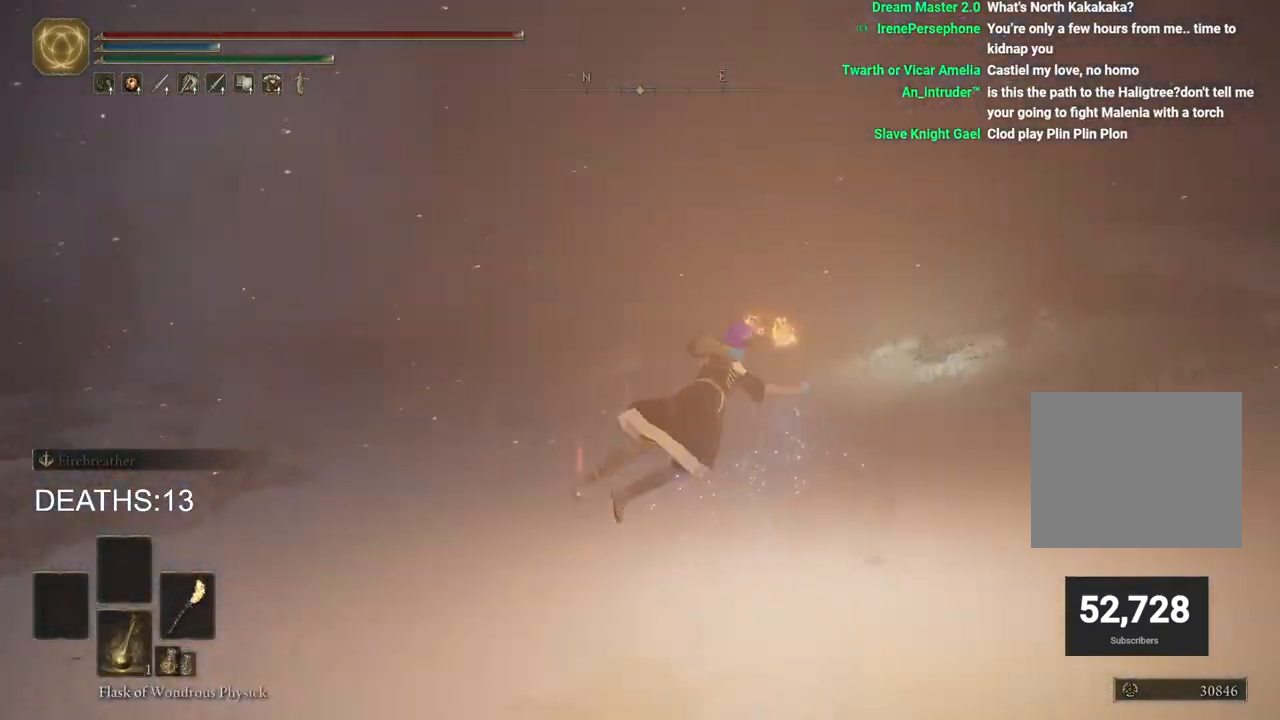
{"buttons": [], "left_stick": "up-left", "right_stick": "center", "events": [[200, "DPAD_DOWN", "down"], [283, "DPAD_DOWN", "up"], [467, "left_stick", "up-left"]]}
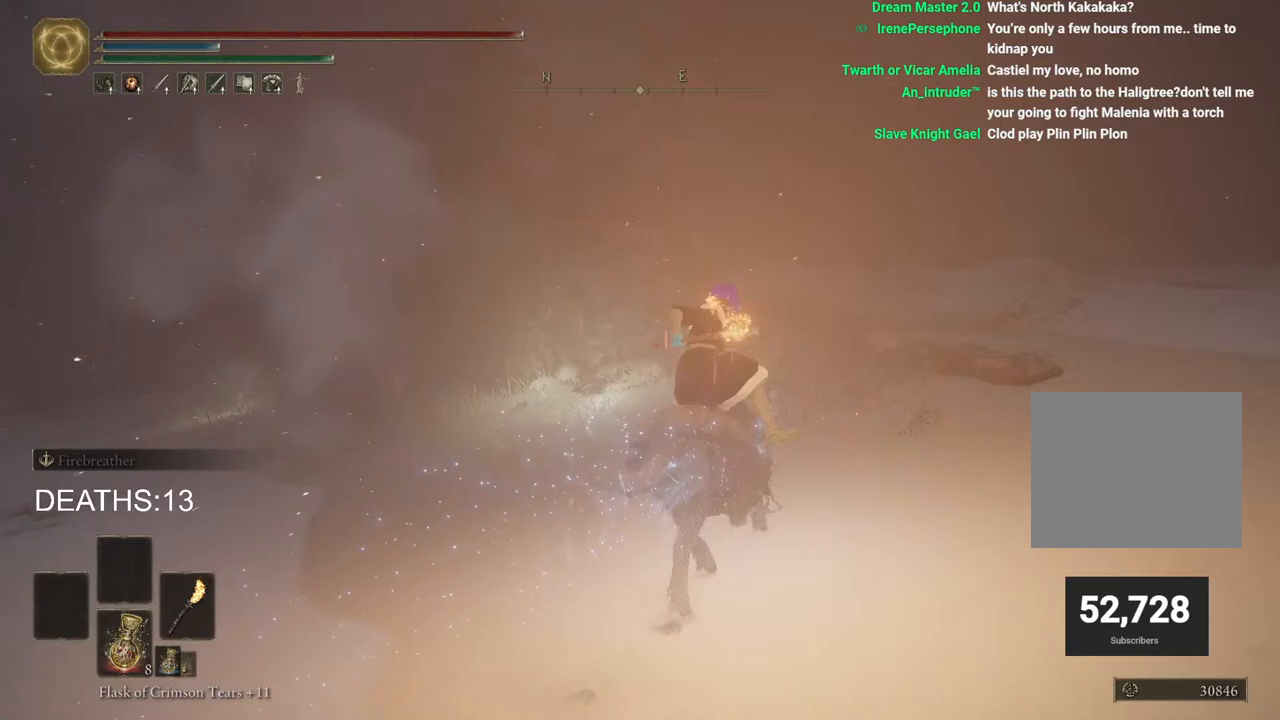
{"buttons": ["CIRCLE"], "left_stick": "up-left", "right_stick": "center", "events": [[250, "CIRCLE", "down"], [367, "CIRCLE", "up"], [483, "CIRCLE", "down"]]}
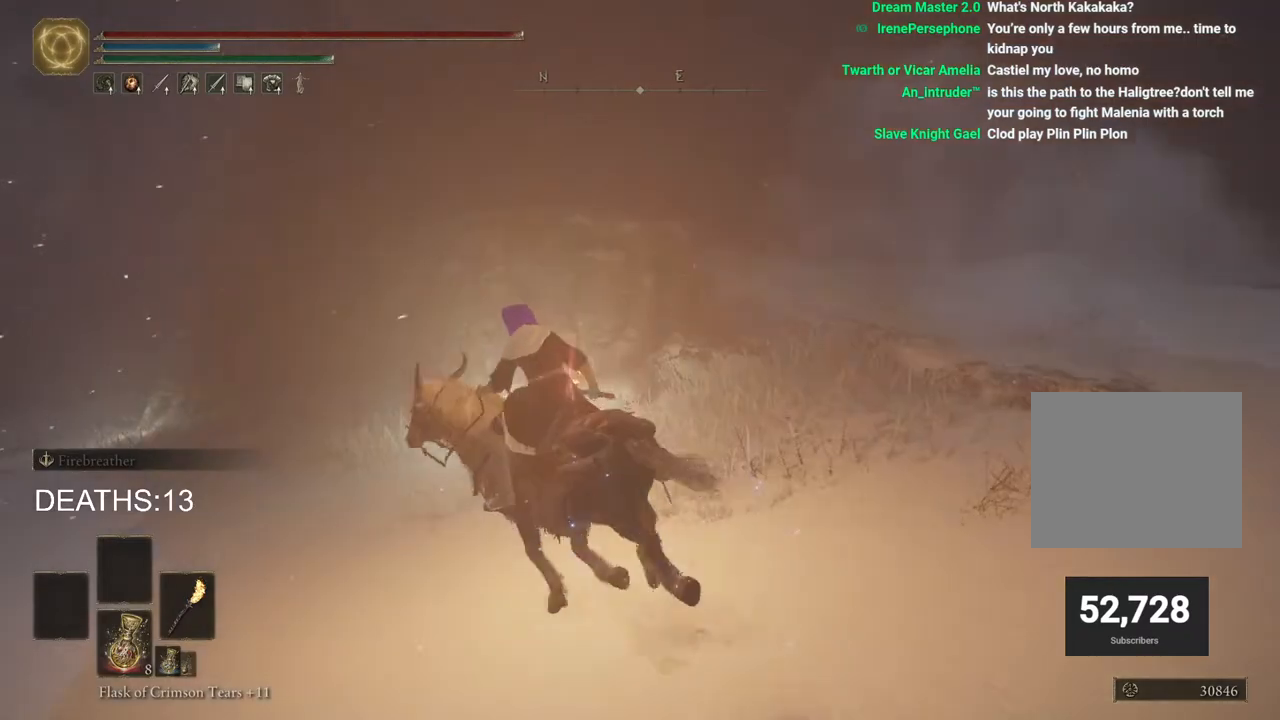
{"buttons": [], "left_stick": "up-left", "right_stick": "center", "events": [[83, "CIRCLE", "up"]]}
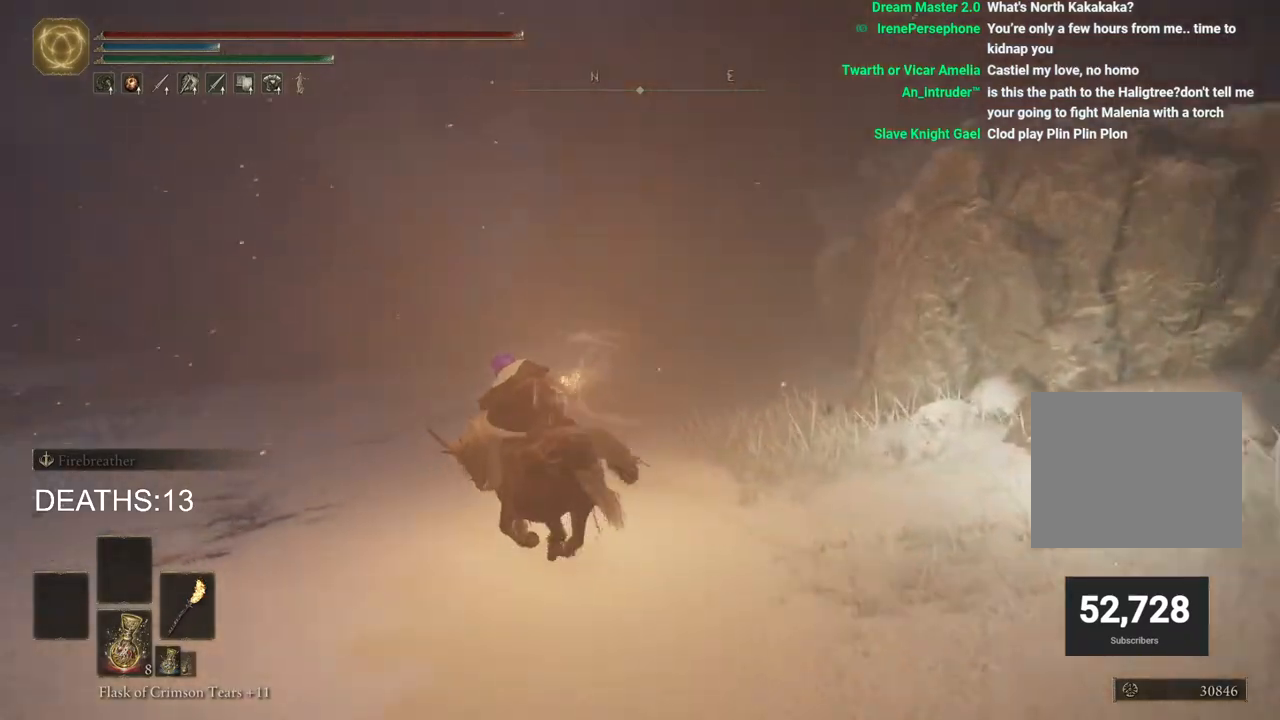
{"buttons": [], "left_stick": "up", "right_stick": "center", "events": [[350, "left_stick", "up"]]}
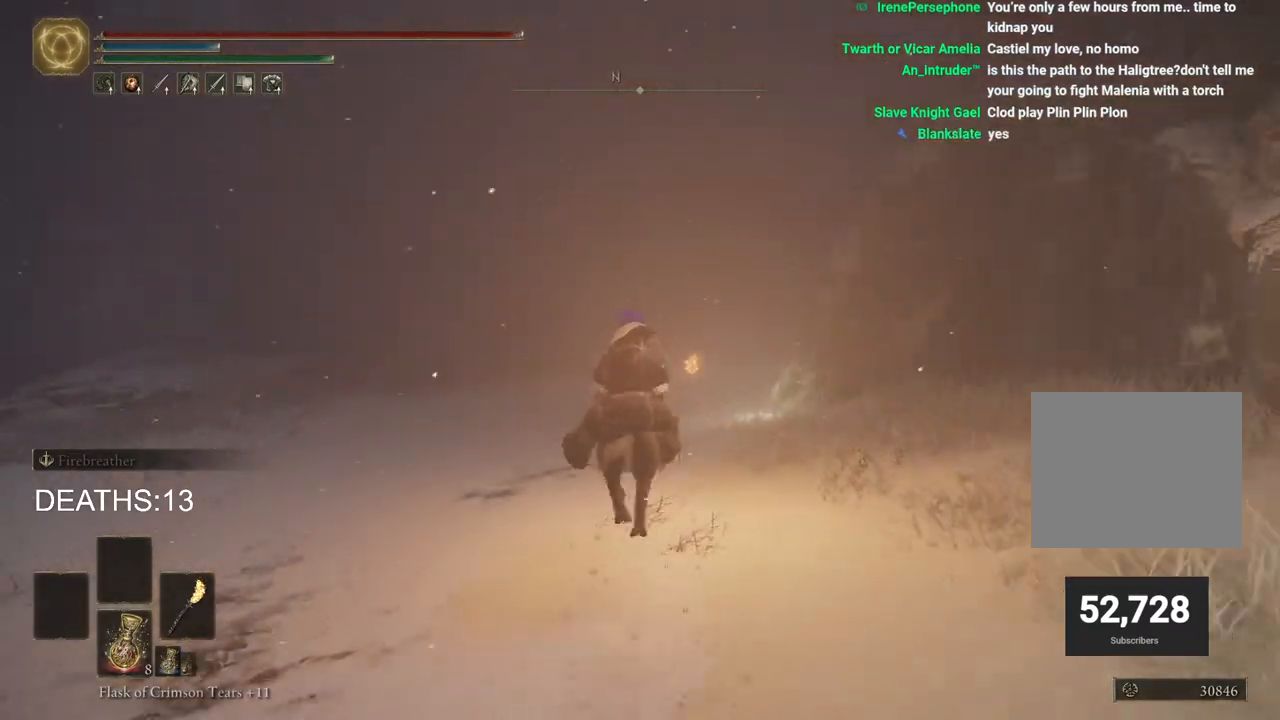
{"buttons": [], "left_stick": "up", "right_stick": "center", "events": []}
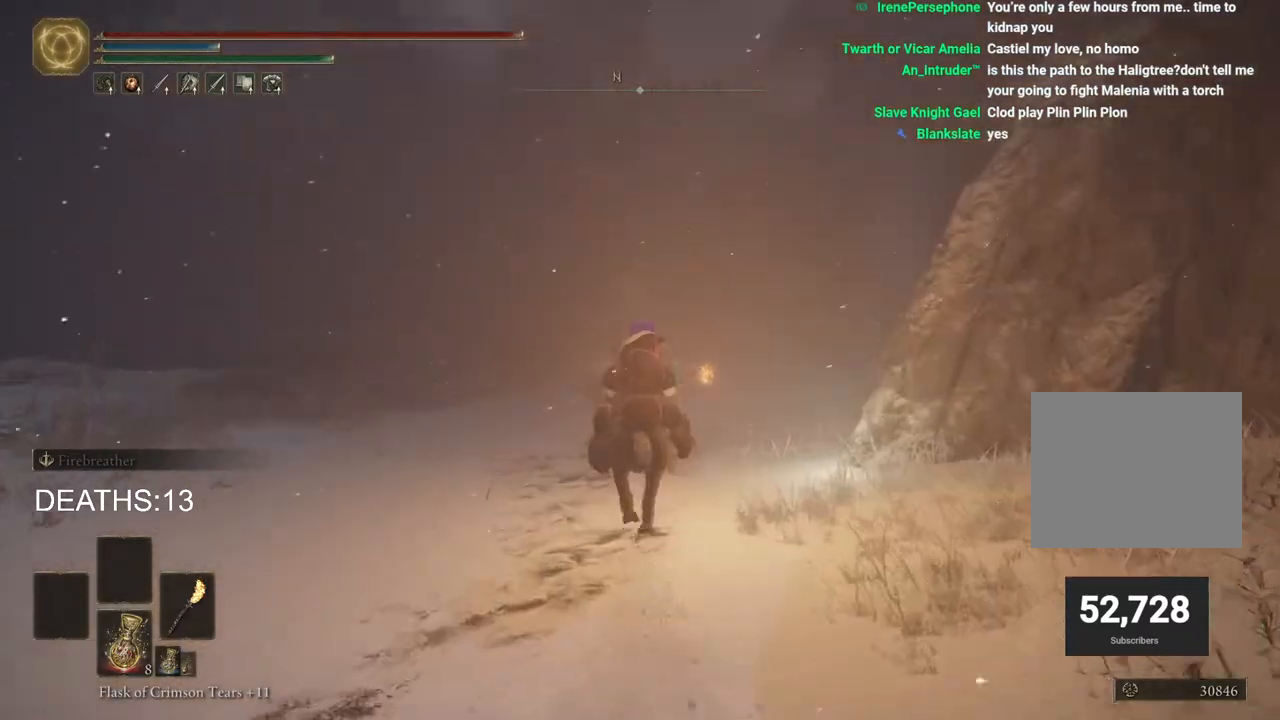
{"buttons": [], "left_stick": "up", "right_stick": "center", "events": []}
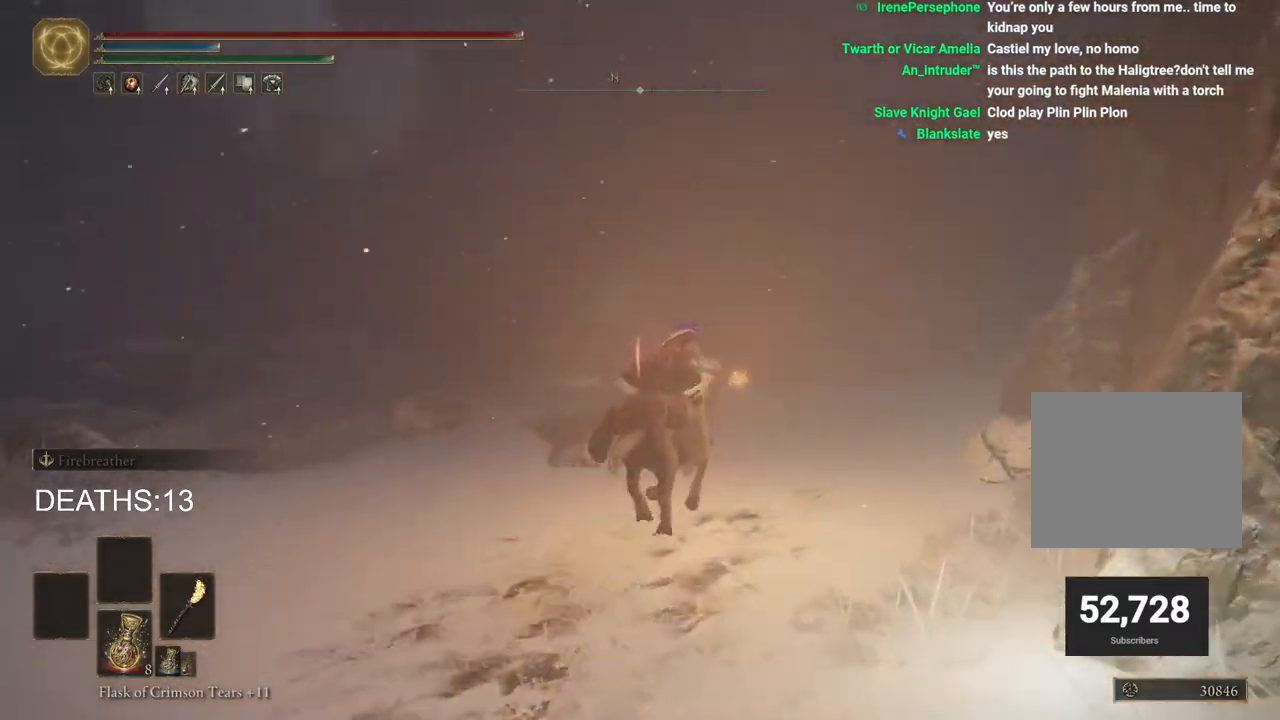
{"buttons": ["CIRCLE"], "left_stick": "up", "right_stick": "center", "events": [[417, "CIRCLE", "down"]]}
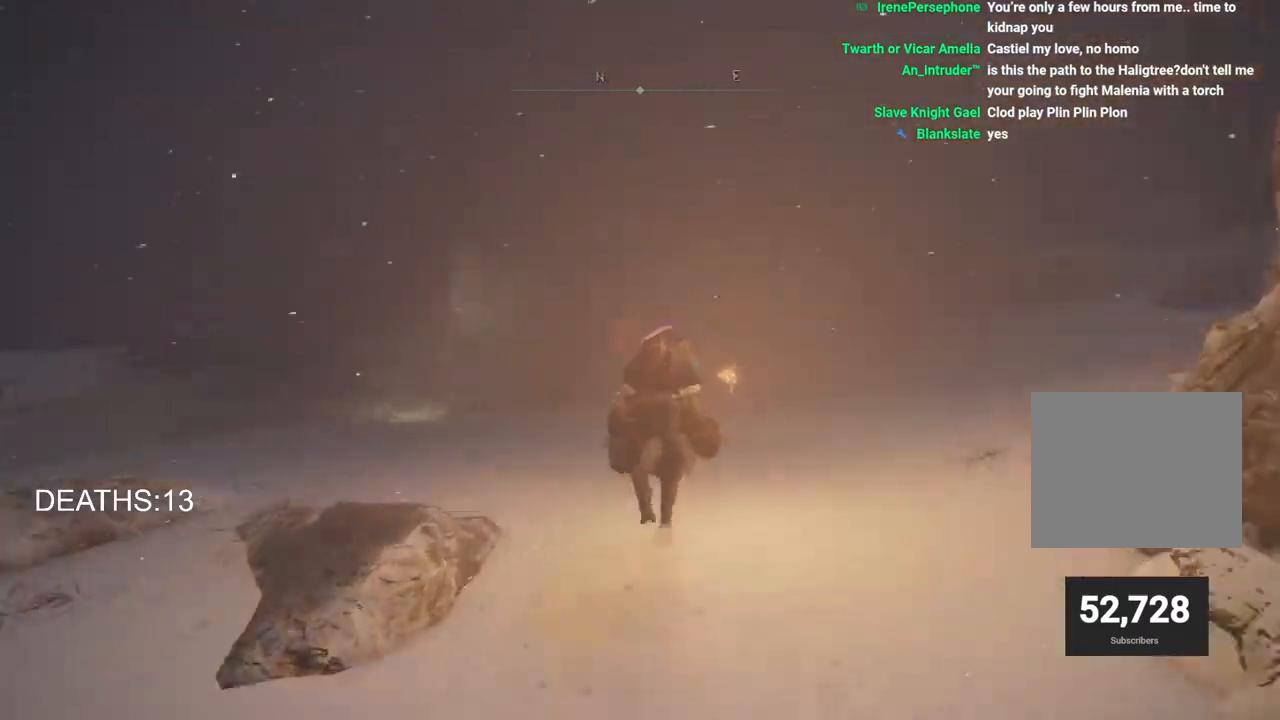
{"buttons": [], "left_stick": "up", "right_stick": "center", "events": [[67, "CIRCLE", "up"]]}
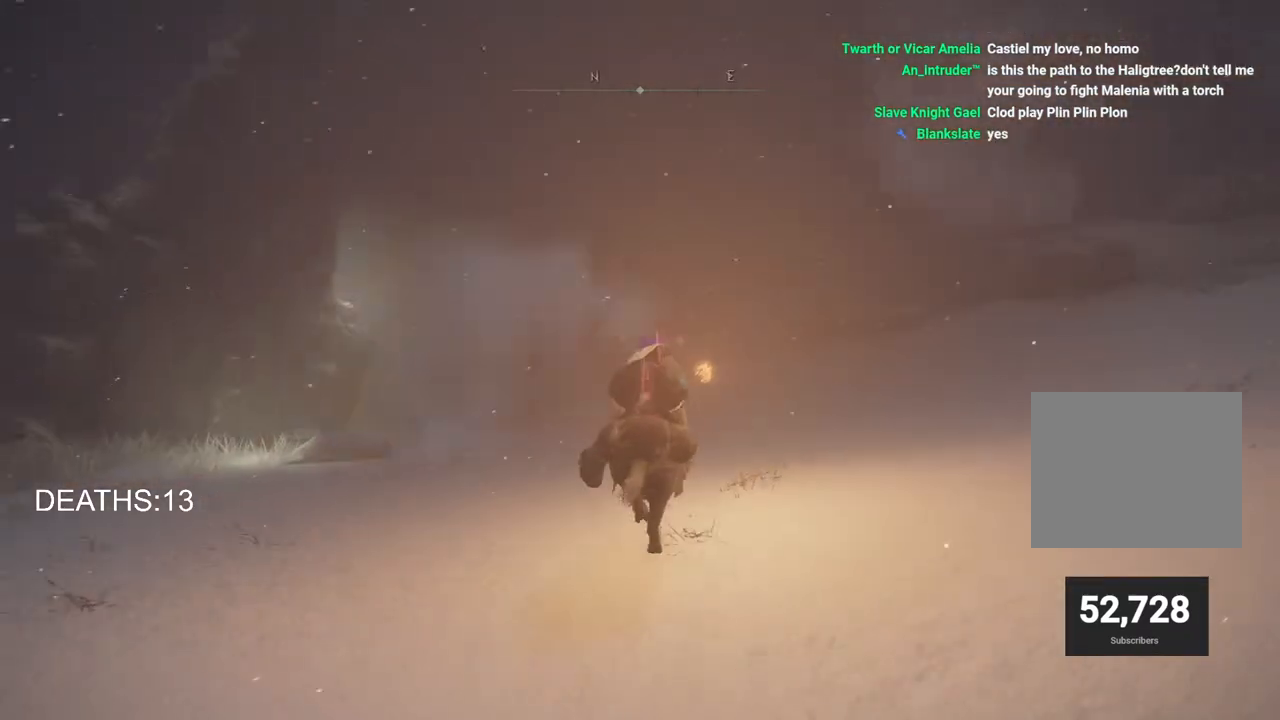
{"buttons": [], "left_stick": "up", "right_stick": "center", "events": []}
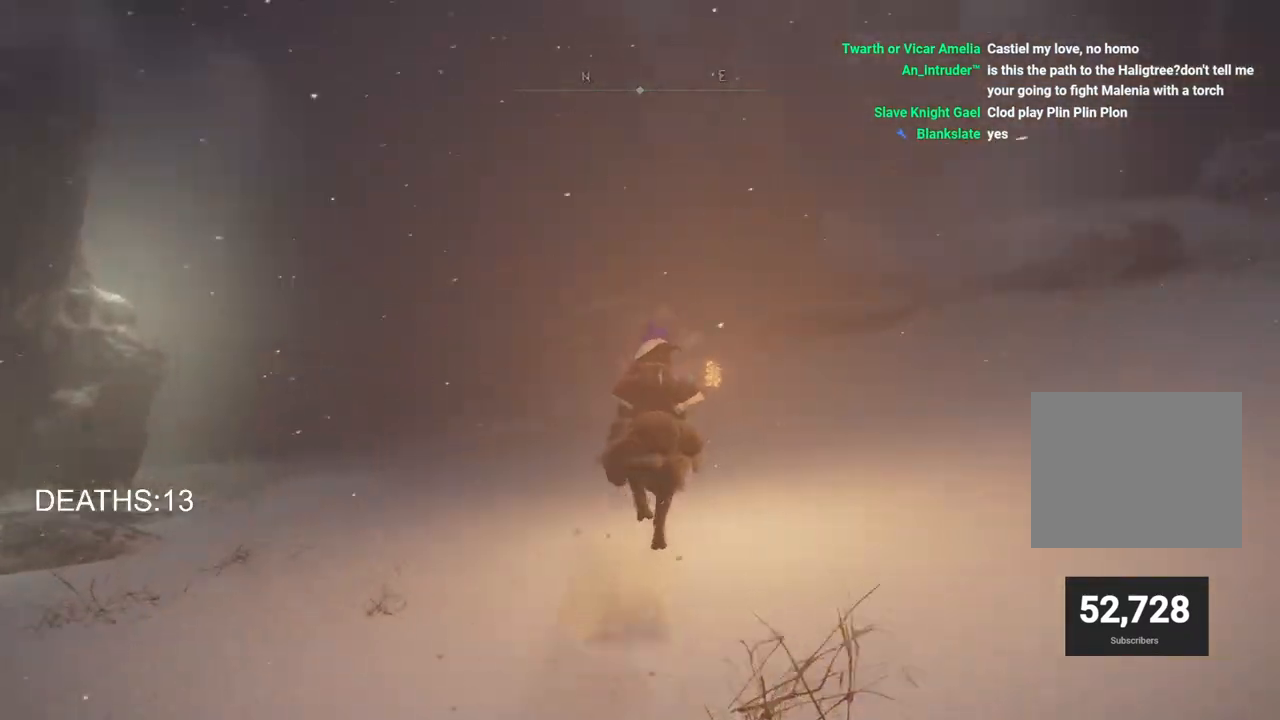
{"buttons": [], "left_stick": "up", "right_stick": "center", "events": []}
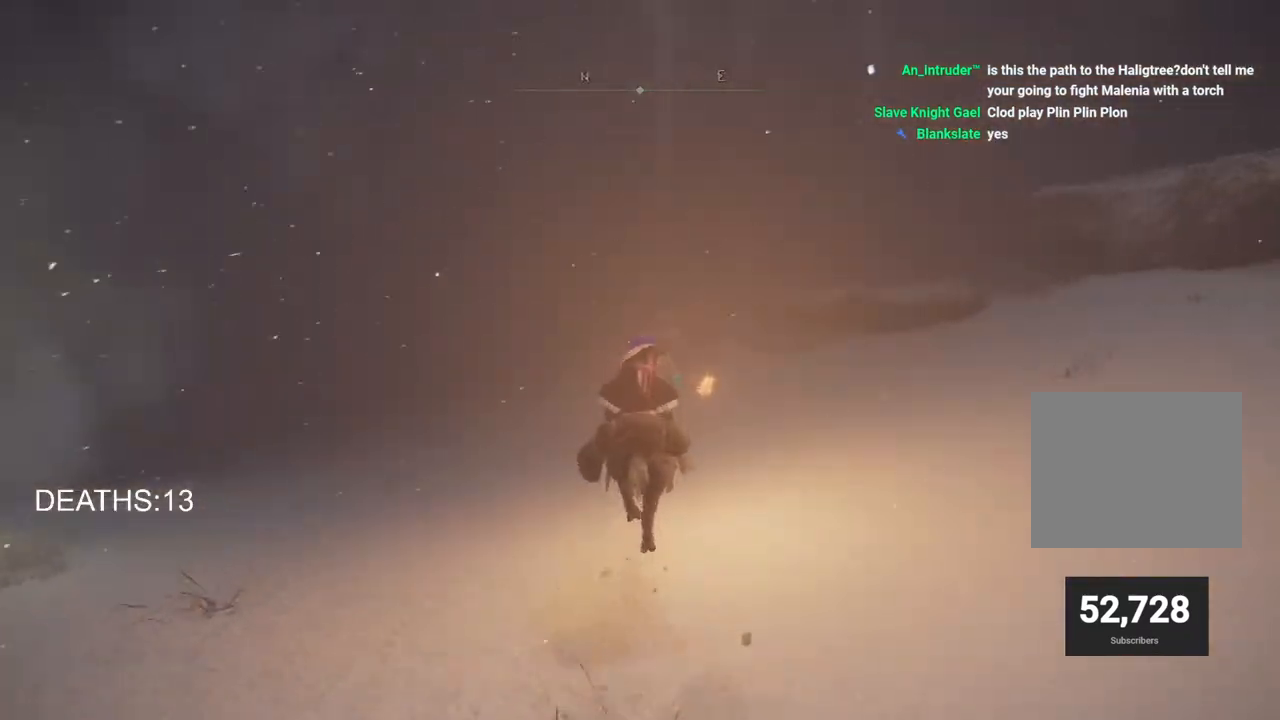
{"buttons": [], "left_stick": "up", "right_stick": "center", "events": []}
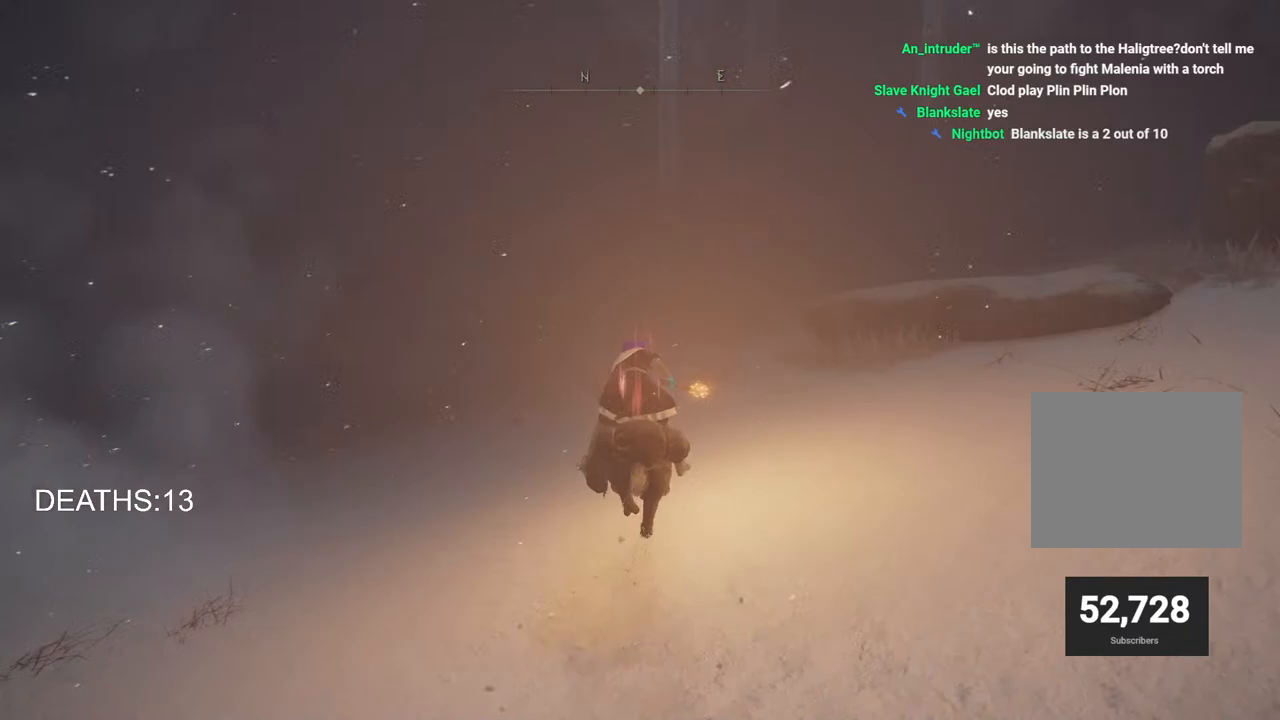
{"buttons": [], "left_stick": "up", "right_stick": "center", "events": []}
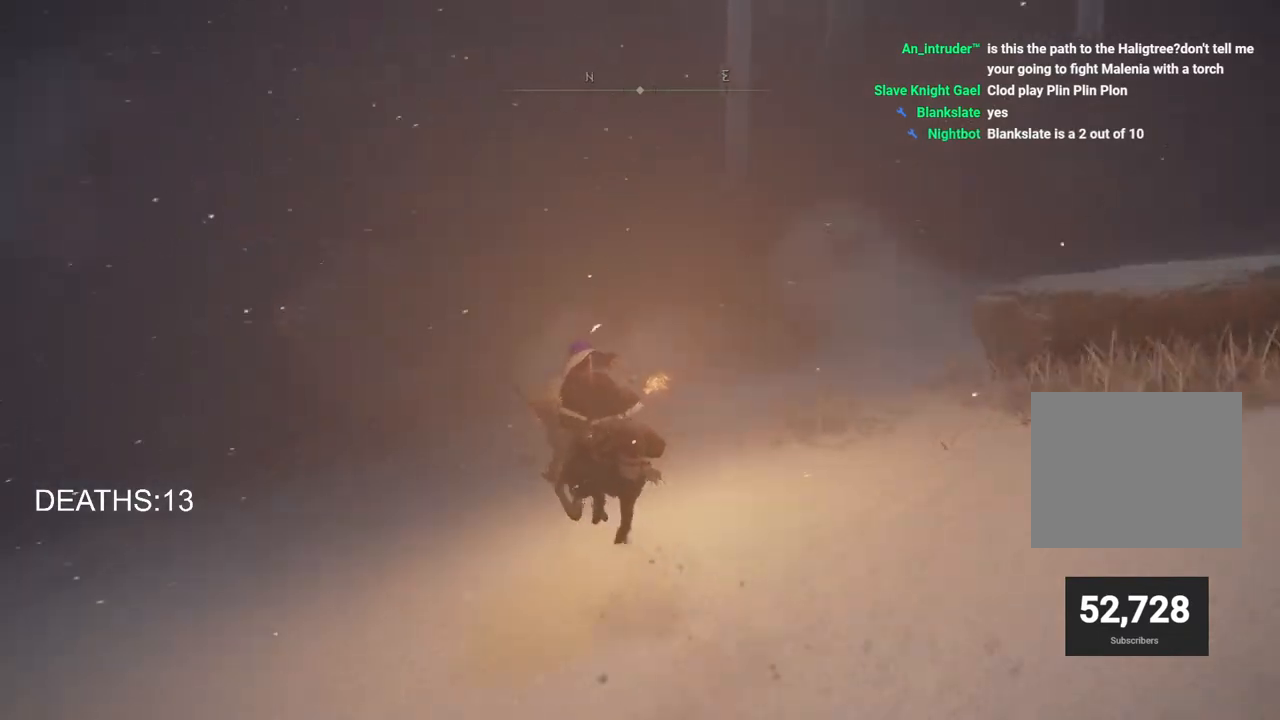
{"buttons": [], "left_stick": "up", "right_stick": "center", "events": []}
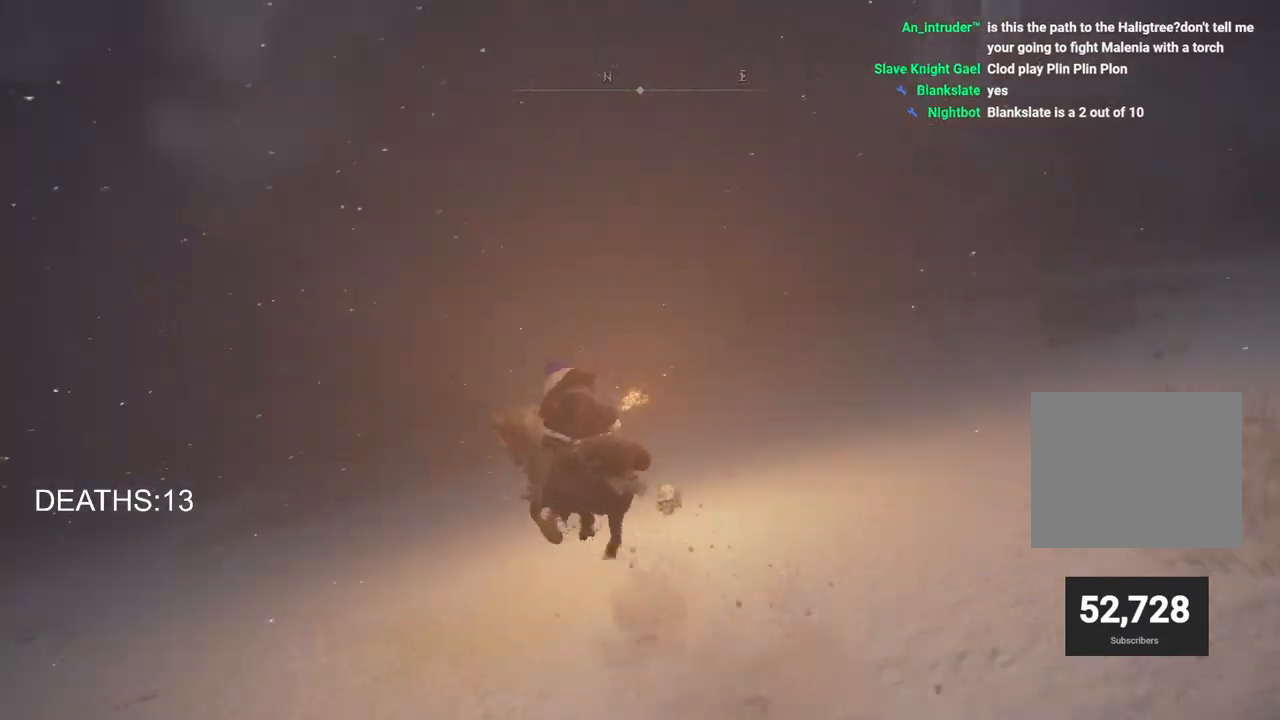
{"buttons": [], "left_stick": "up", "right_stick": "center", "events": [[267, "CIRCLE", "down"], [383, "CIRCLE", "up"]]}
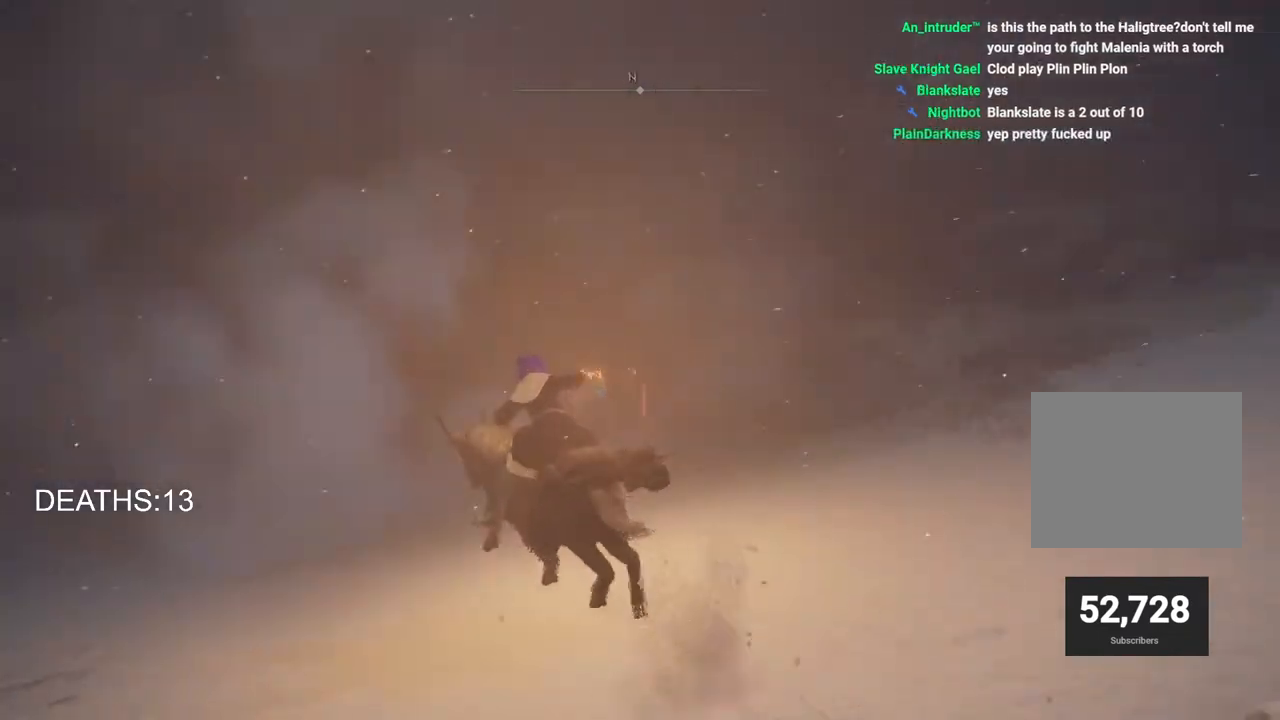
{"buttons": [], "left_stick": "up", "right_stick": "center", "events": []}
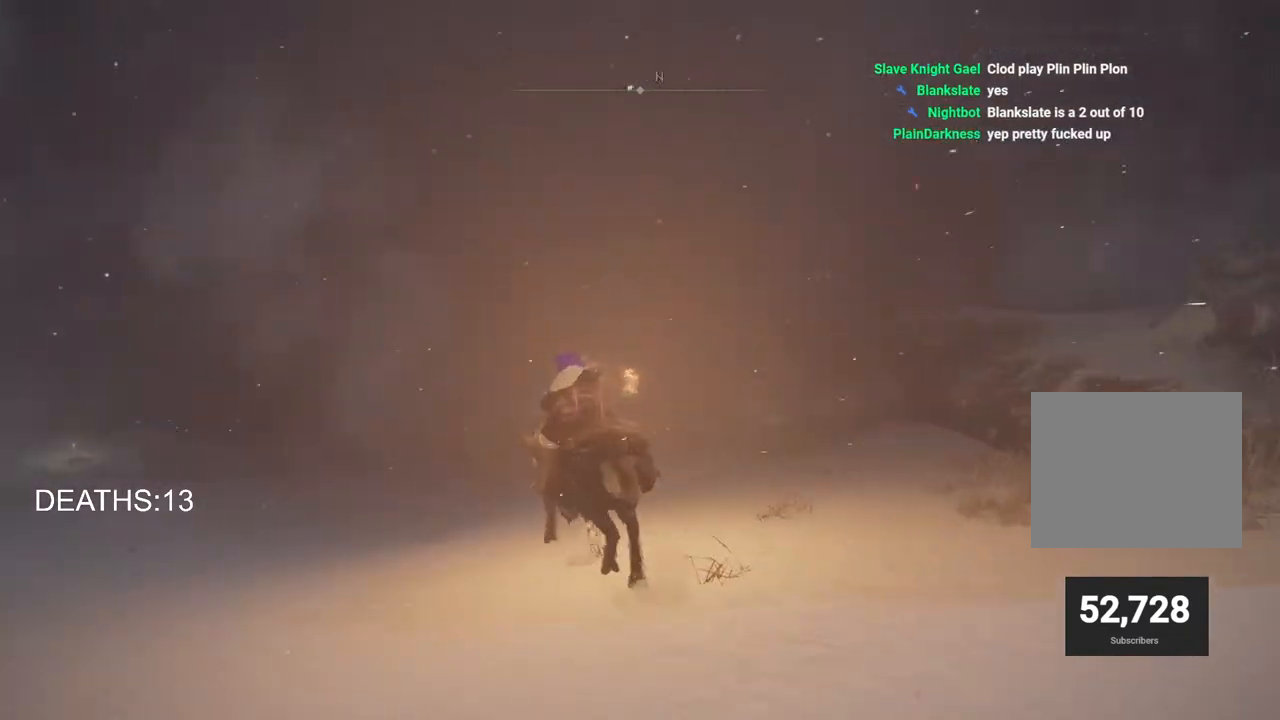
{"buttons": [], "left_stick": "up", "right_stick": "center", "events": []}
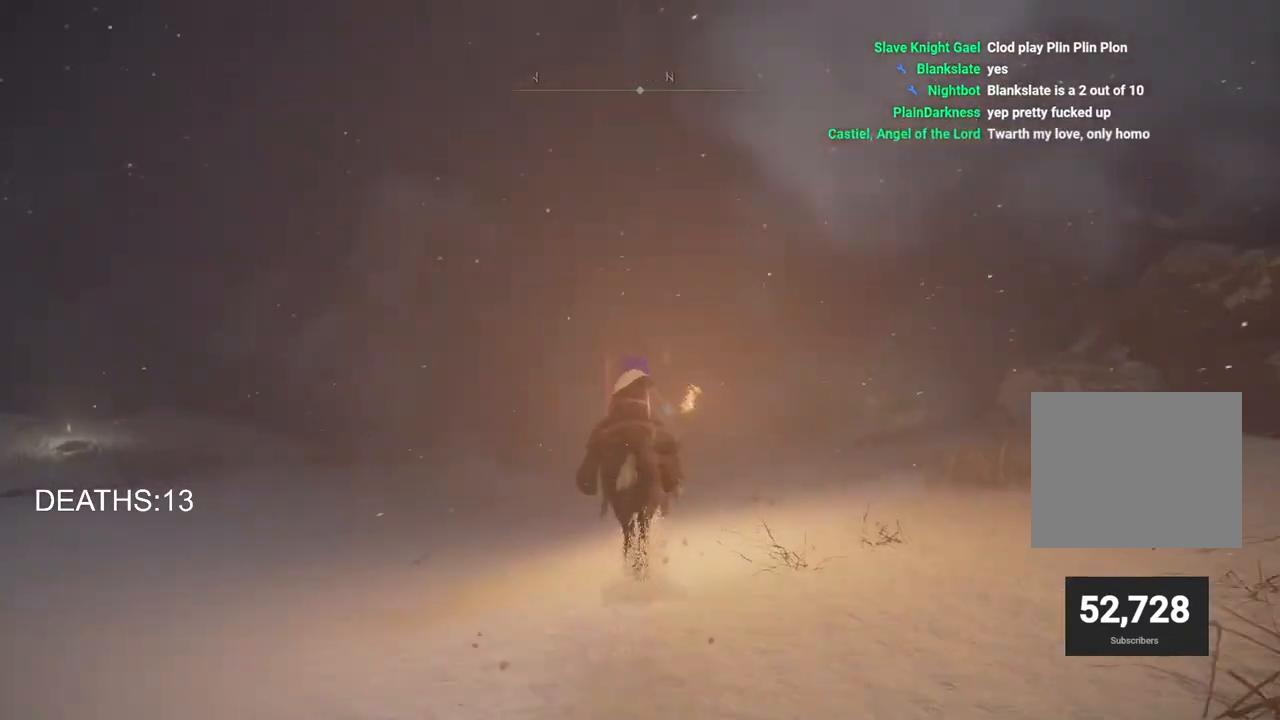
{"buttons": [], "left_stick": "up", "right_stick": "center", "events": []}
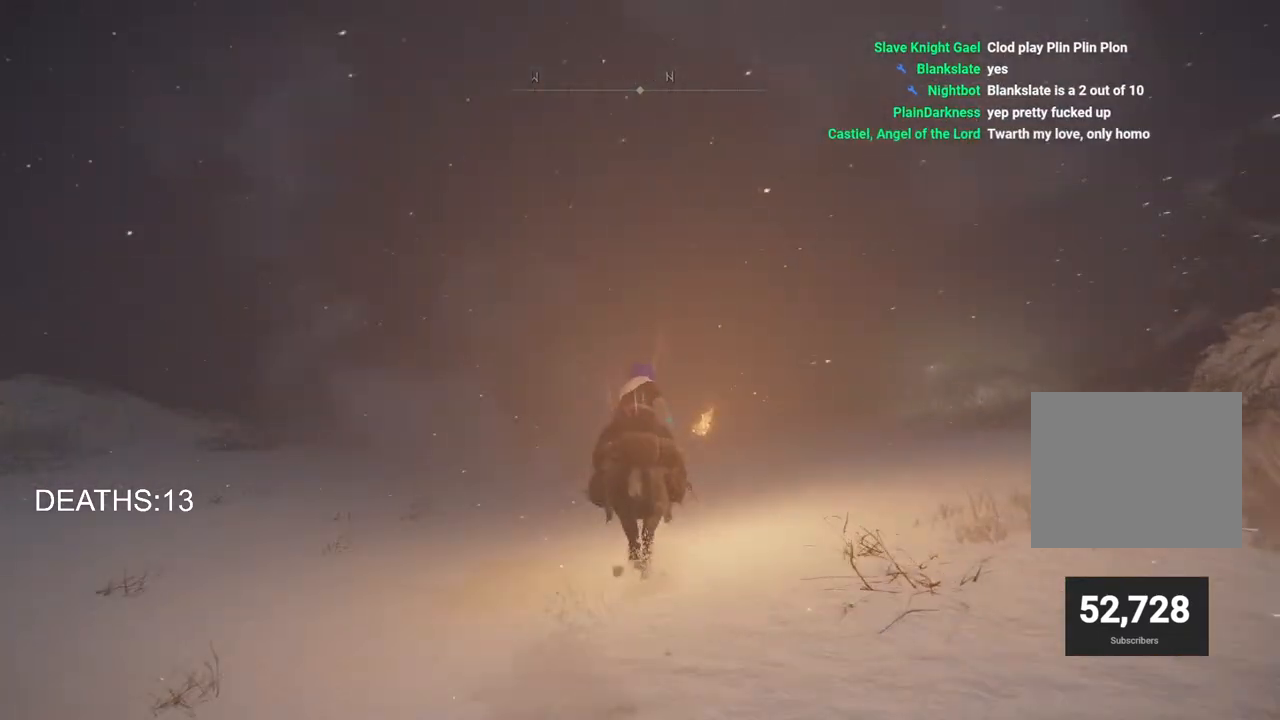
{"buttons": [], "left_stick": "up", "right_stick": "left", "events": [[467, "right_stick", "left"]]}
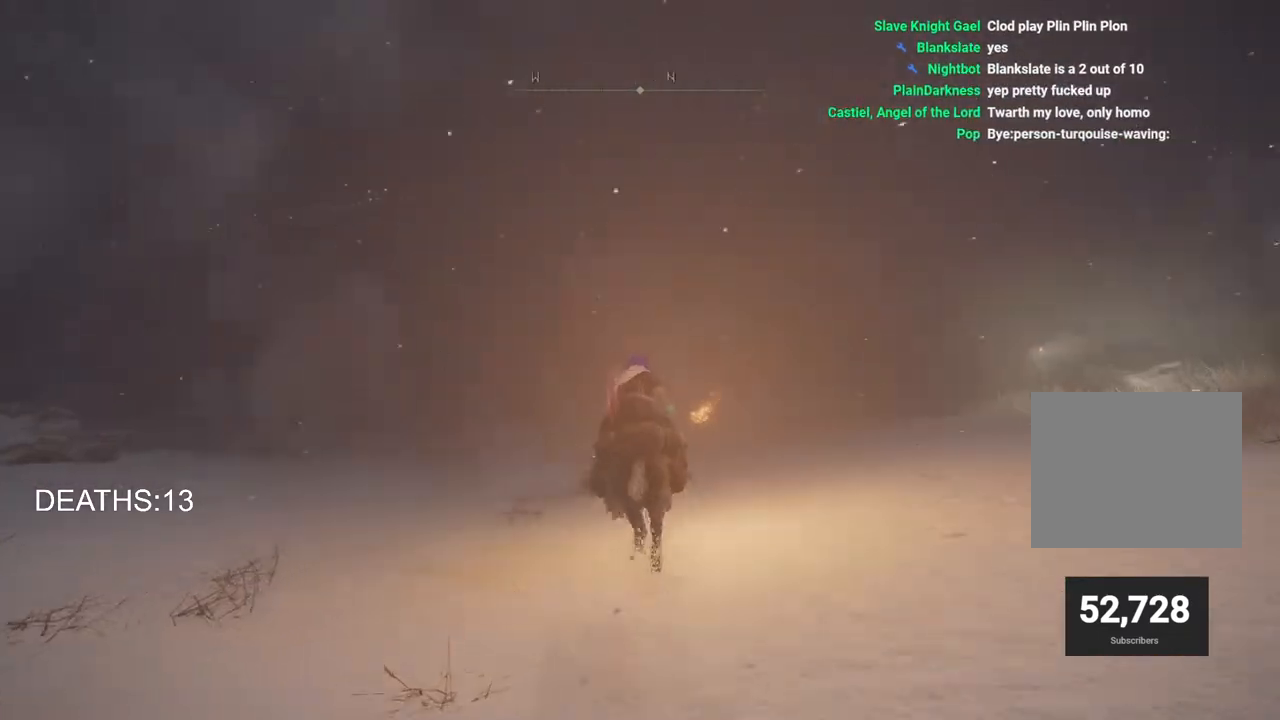
{"buttons": [], "left_stick": "up", "right_stick": "left", "events": []}
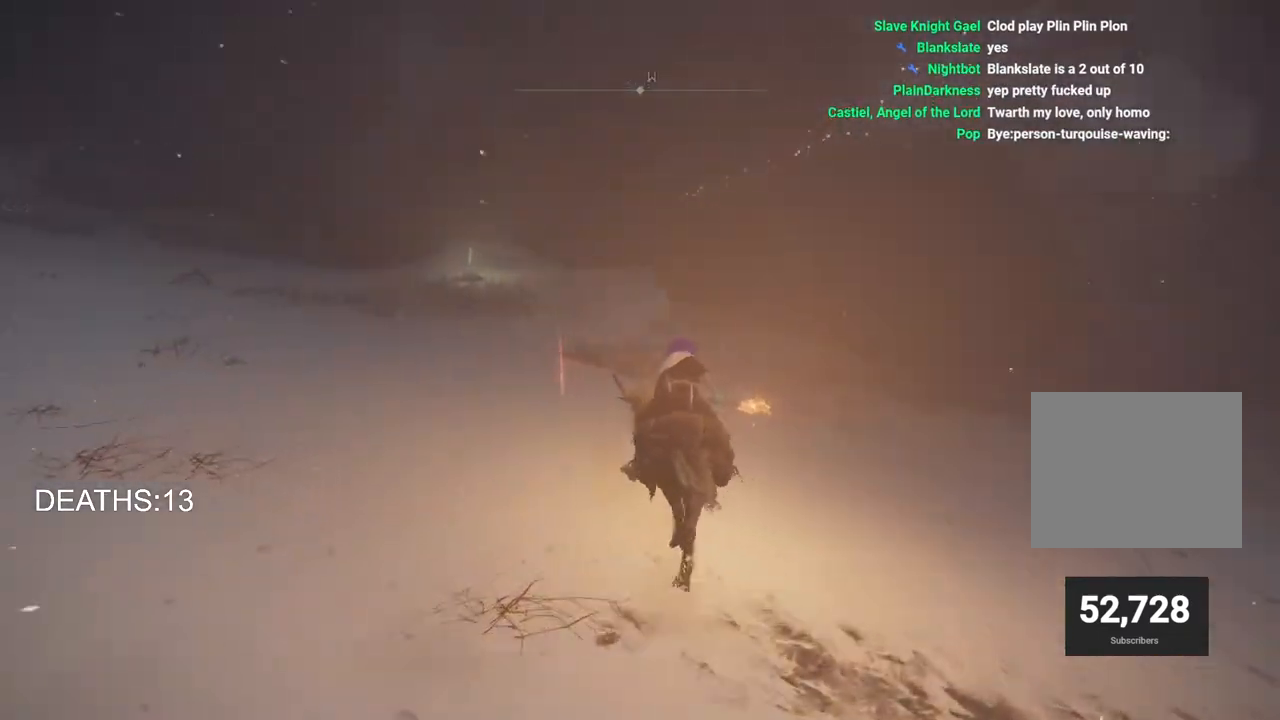
{"buttons": ["L3"], "left_stick": "up-left", "right_stick": "center", "events": [[183, "left_stick", "up-left"], [267, "right_stick", "center"], [467, "L3", "down"]]}